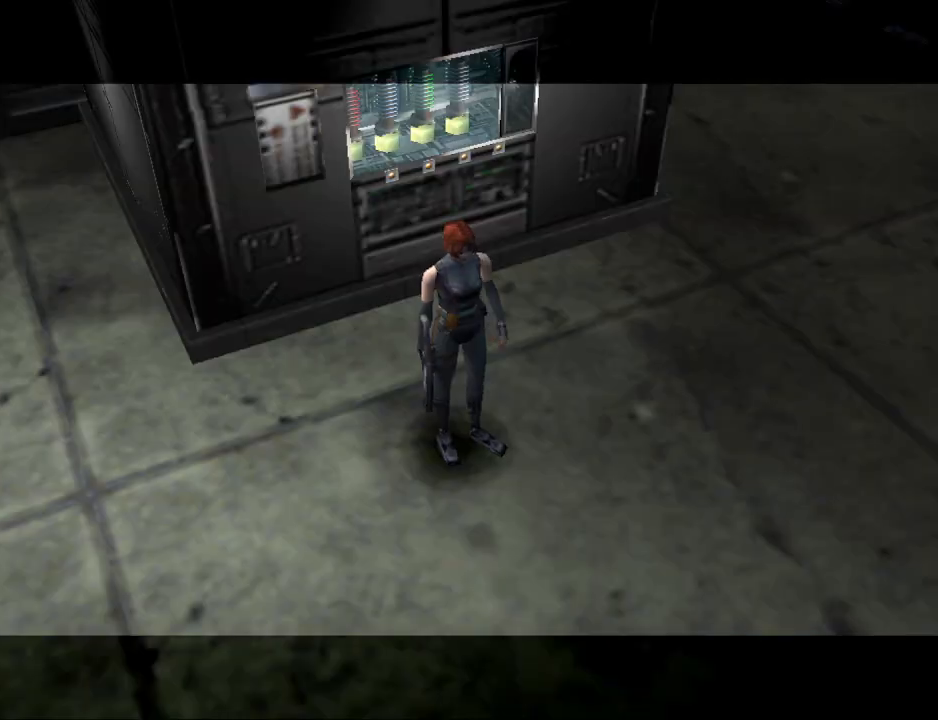
Gameplay with a controller (PlayStation layout); each line is a JSON object with the inputs held at the frame after it. "events" lists button and stick changes between this image and that frame as [ms after this image, input, new state], when the widget could be followed in between. Not read: L2 R2 left_stick right_stick.
{"buttons": [], "events": [[267, "DPAD_LEFT", "down"], [500, "DPAD_LEFT", "up"]]}
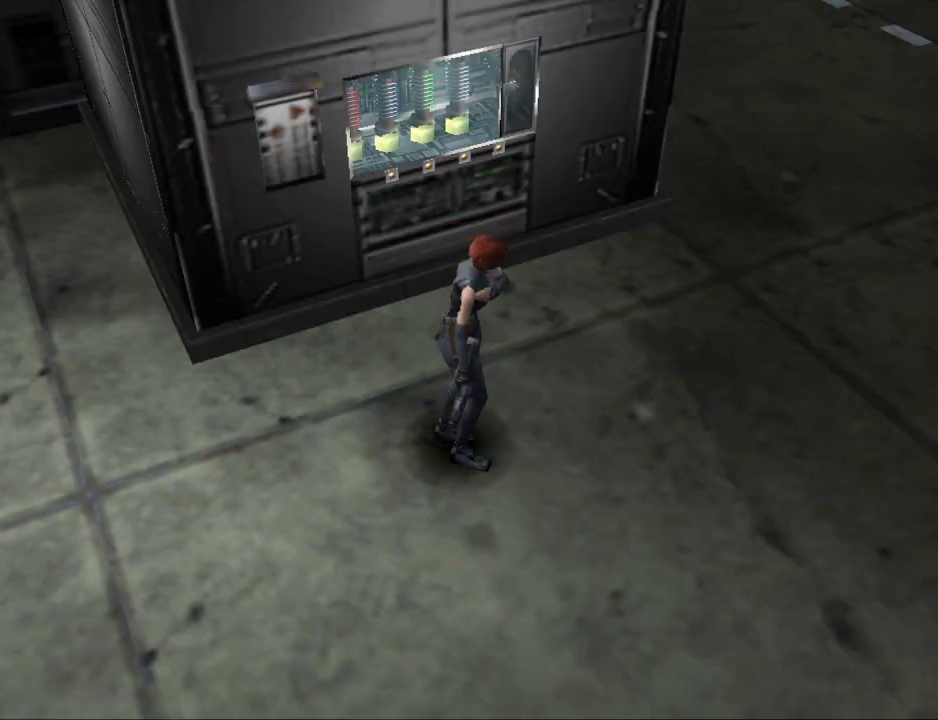
{"buttons": [], "events": [[133, "DPAD_LEFT", "down"], [400, "DPAD_LEFT", "up"]]}
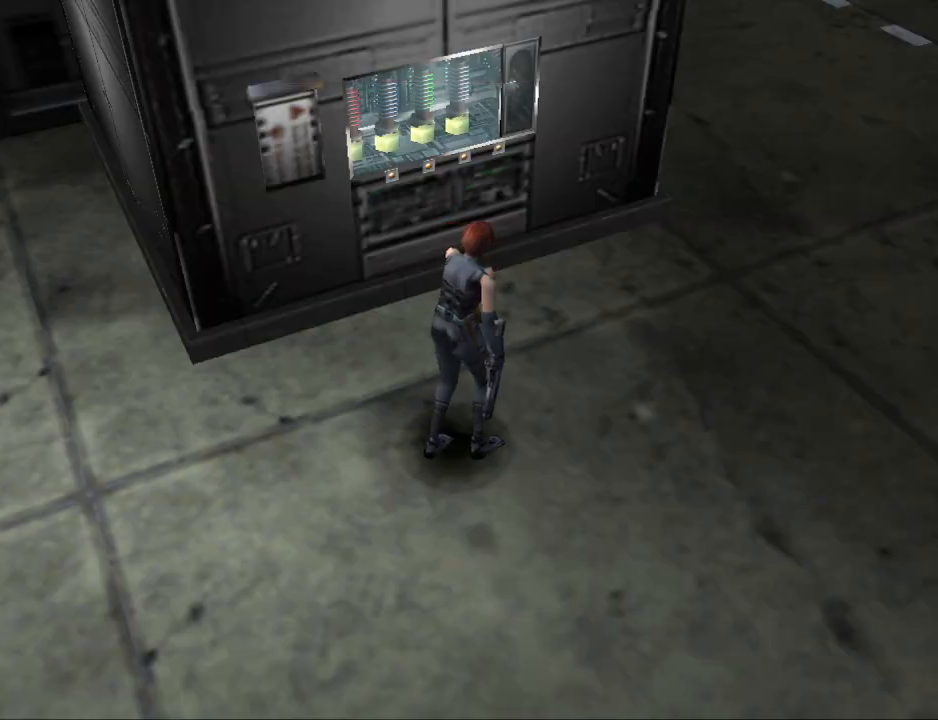
{"buttons": ["DPAD_LEFT"], "events": [[200, "DPAD_LEFT", "down"]]}
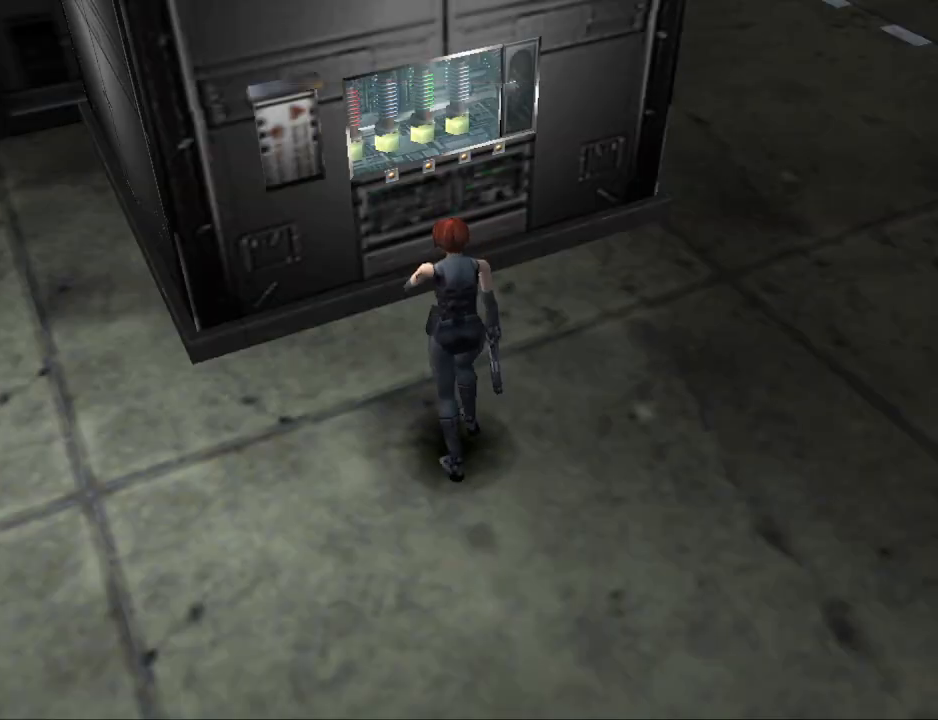
{"buttons": ["CIRCLE", "DPAD_UP"], "events": [[267, "CIRCLE", "down"], [267, "DPAD_UP", "down"], [433, "DPAD_LEFT", "up"]]}
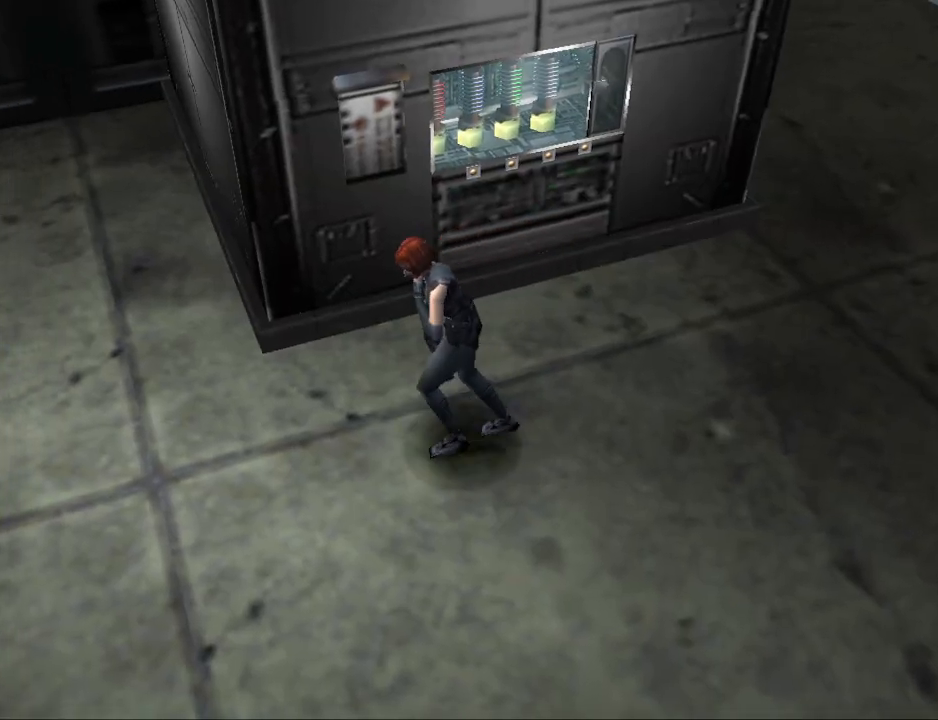
{"buttons": ["DPAD_RIGHT"], "events": [[167, "DPAD_RIGHT", "down"], [167, "DPAD_UP", "up"], [200, "CIRCLE", "up"]]}
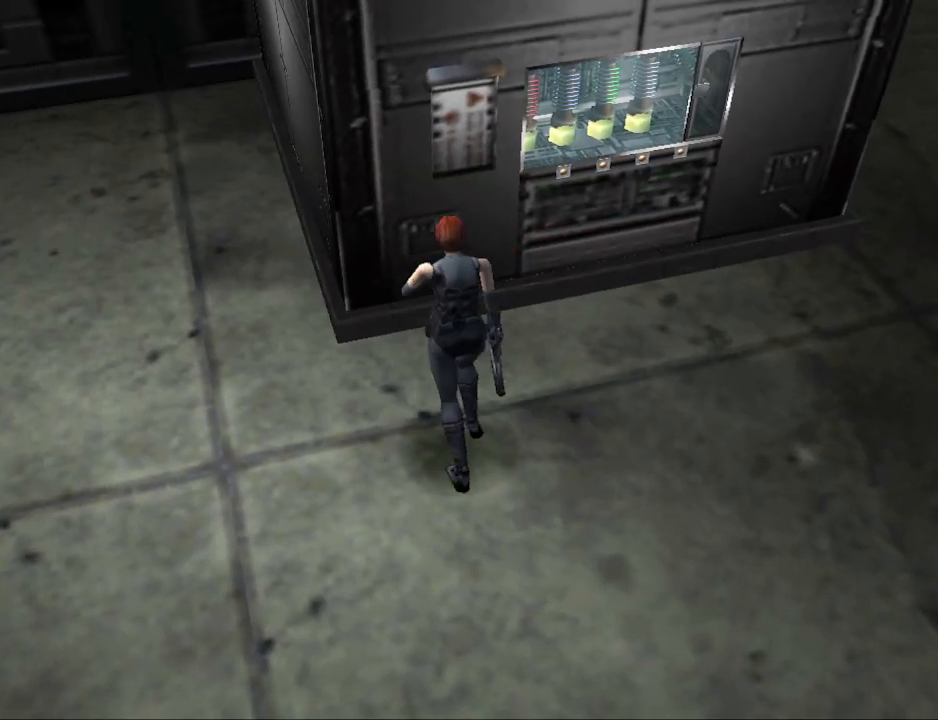
{"buttons": ["CIRCLE", "DPAD_UP"], "events": [[233, "DPAD_UP", "down"], [267, "CIRCLE", "down"], [433, "DPAD_RIGHT", "up"]]}
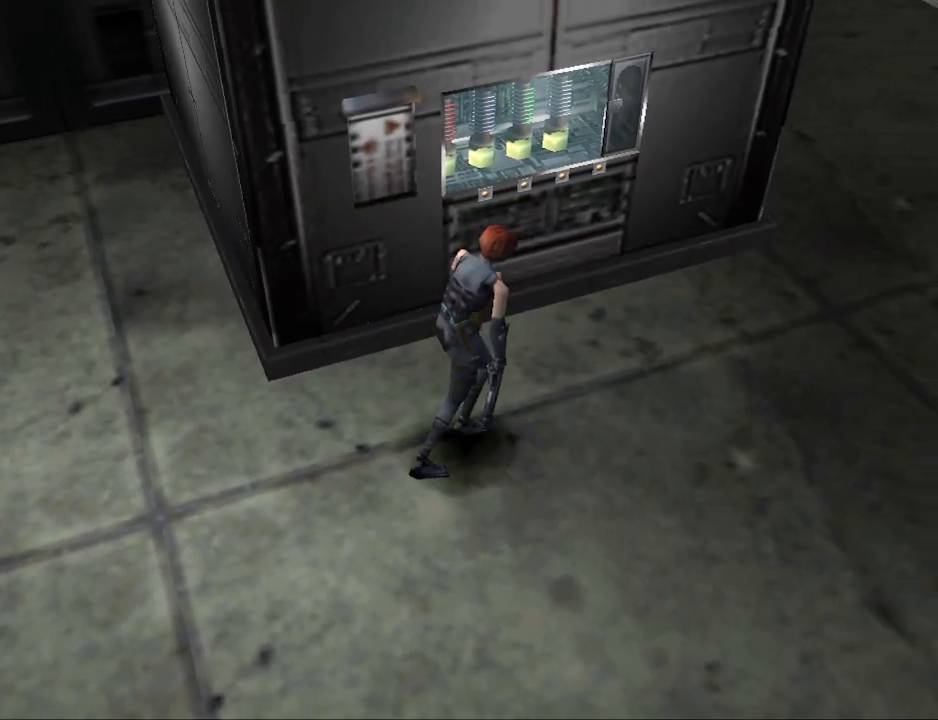
{"buttons": ["CIRCLE", "DPAD_UP"], "events": []}
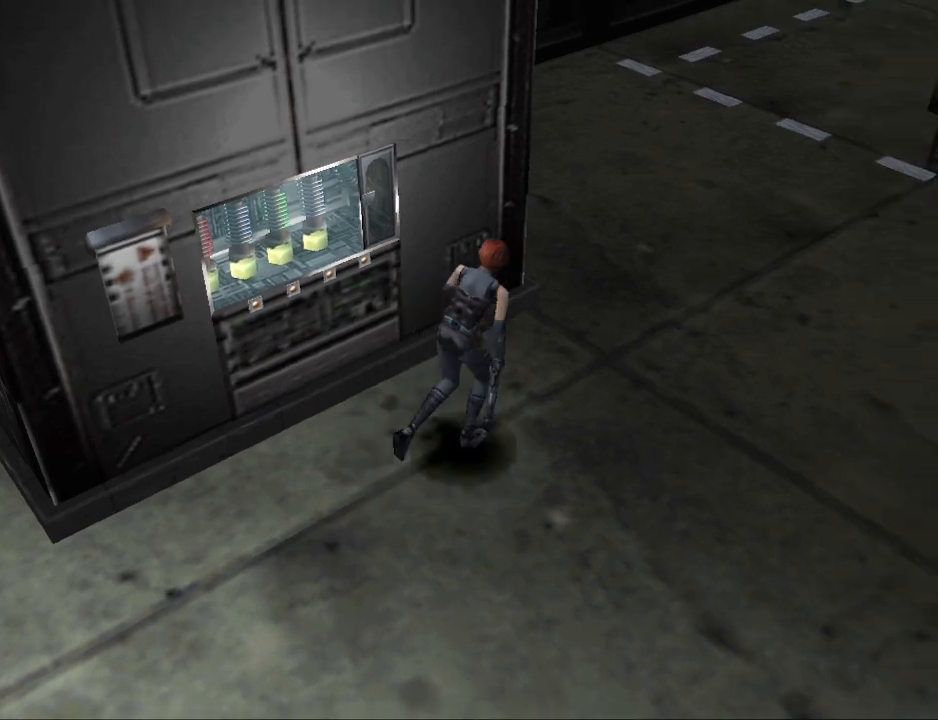
{"buttons": ["CIRCLE", "DPAD_UP"], "events": [[300, "DPAD_LEFT", "down"], [400, "DPAD_LEFT", "up"]]}
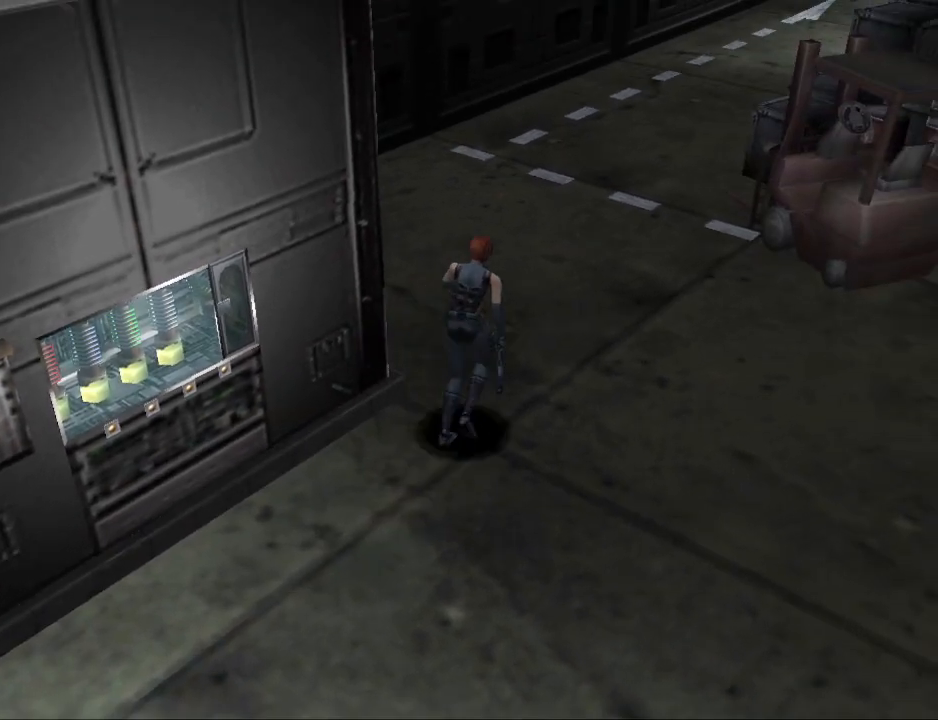
{"buttons": ["CIRCLE", "DPAD_UP"], "events": []}
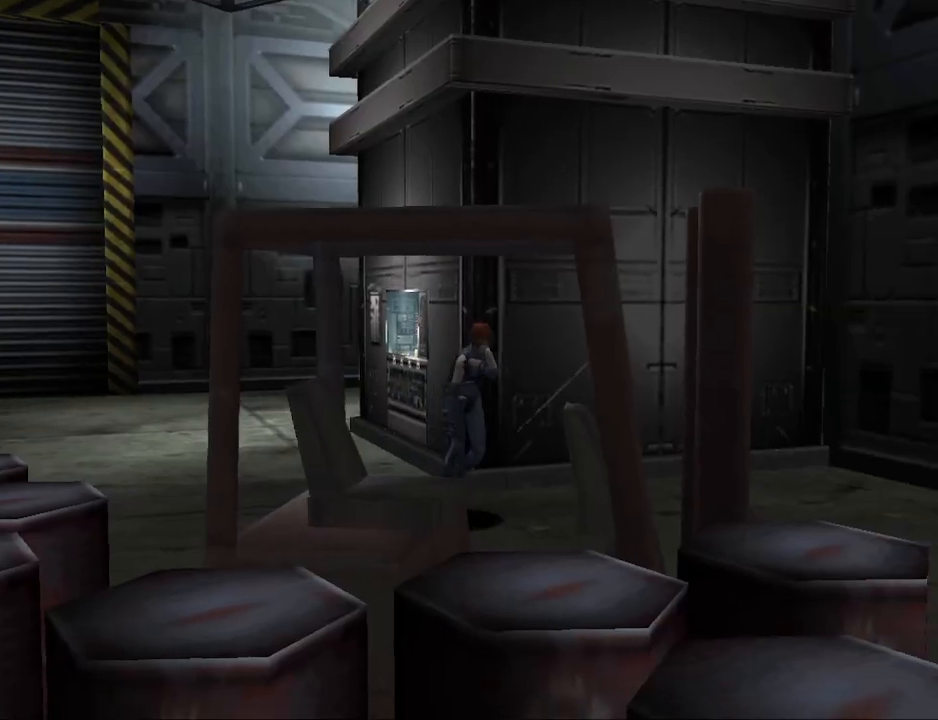
{"buttons": ["CIRCLE", "DPAD_UP"], "events": [[133, "DPAD_LEFT", "down"], [300, "DPAD_LEFT", "up"]]}
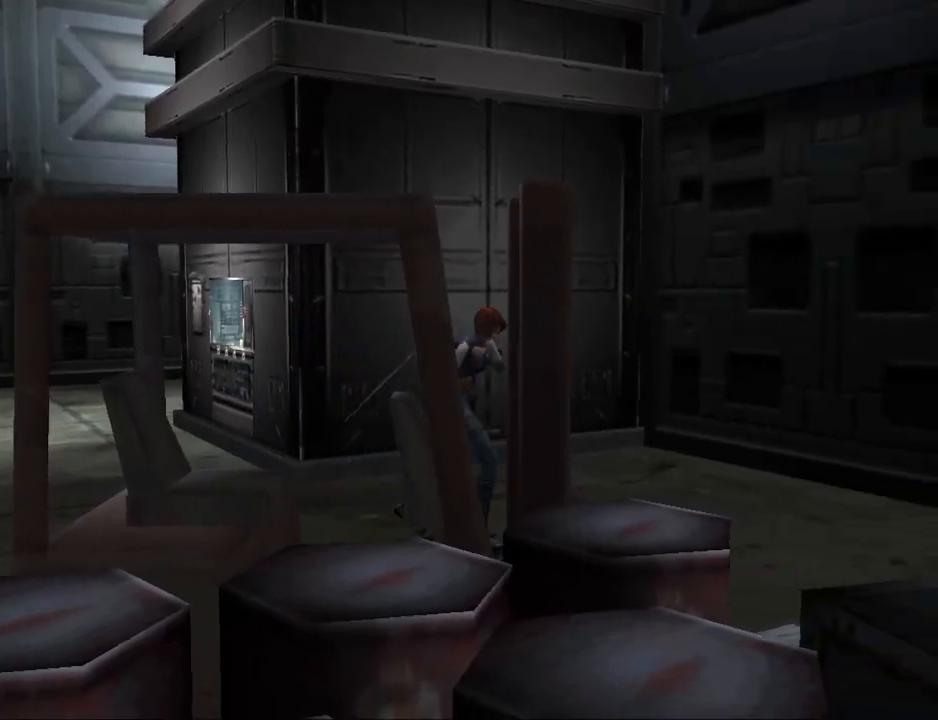
{"buttons": ["CIRCLE", "DPAD_UP"], "events": []}
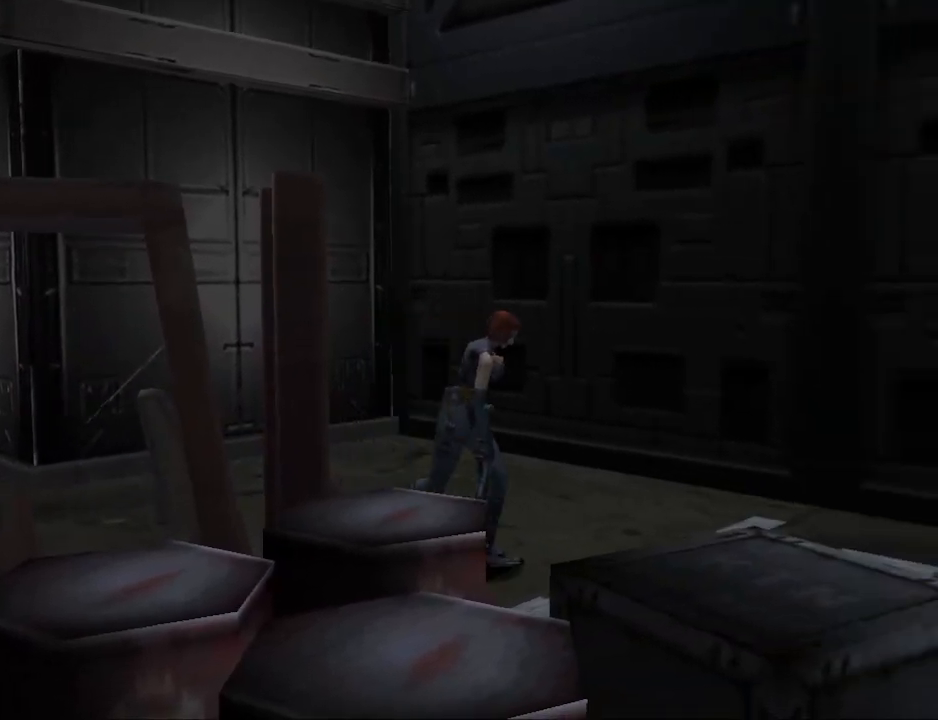
{"buttons": ["CIRCLE", "DPAD_UP", "DPAD_RIGHT"], "events": [[400, "DPAD_RIGHT", "down"]]}
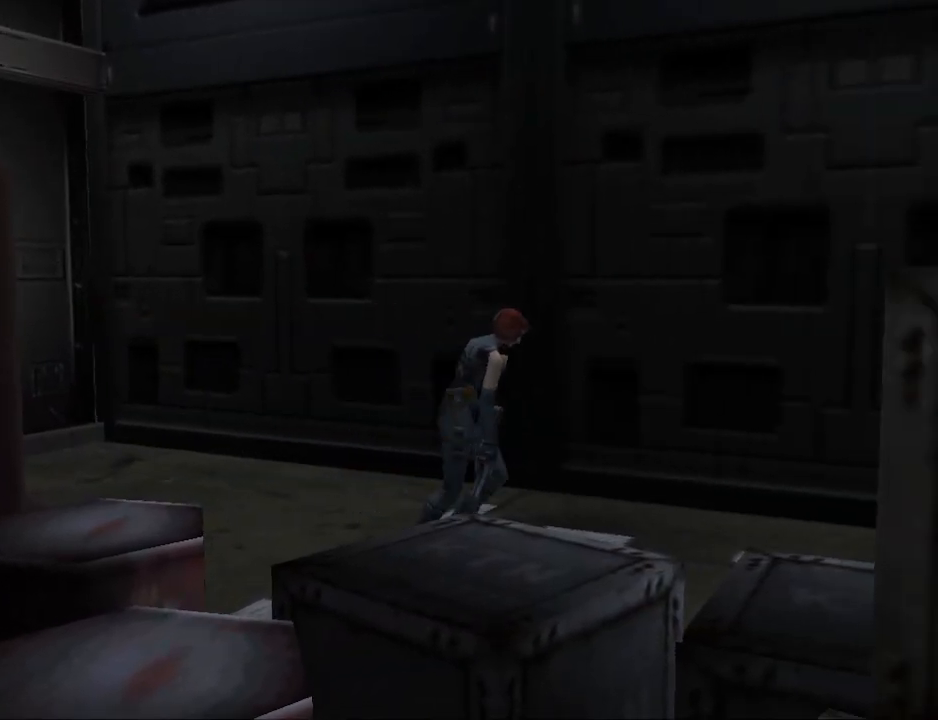
{"buttons": ["CIRCLE", "DPAD_UP"], "events": [[133, "DPAD_RIGHT", "up"]]}
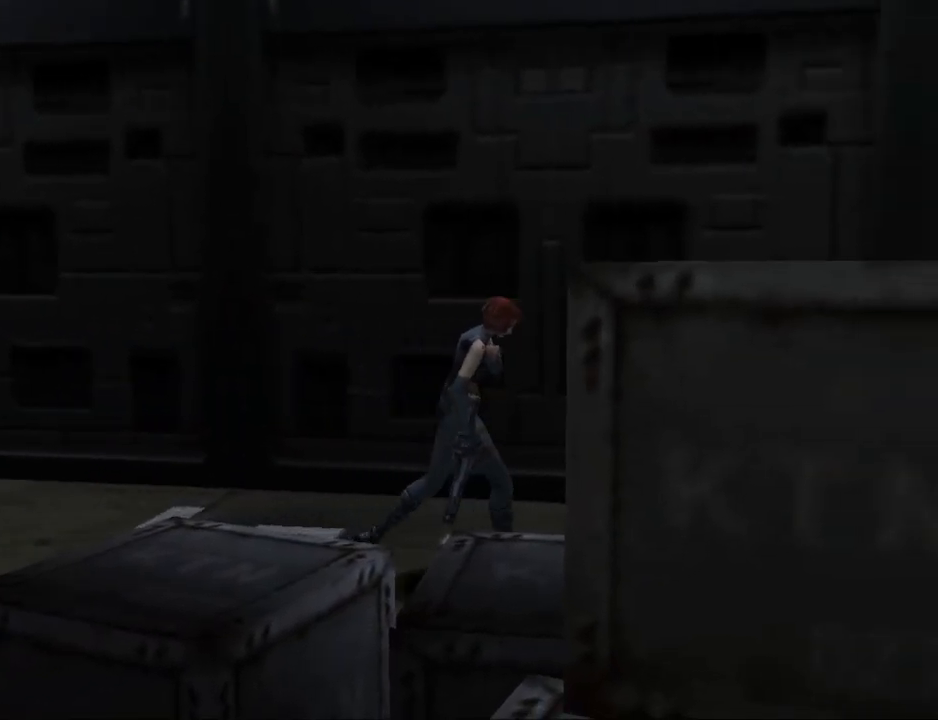
{"buttons": ["CIRCLE", "DPAD_UP"], "events": []}
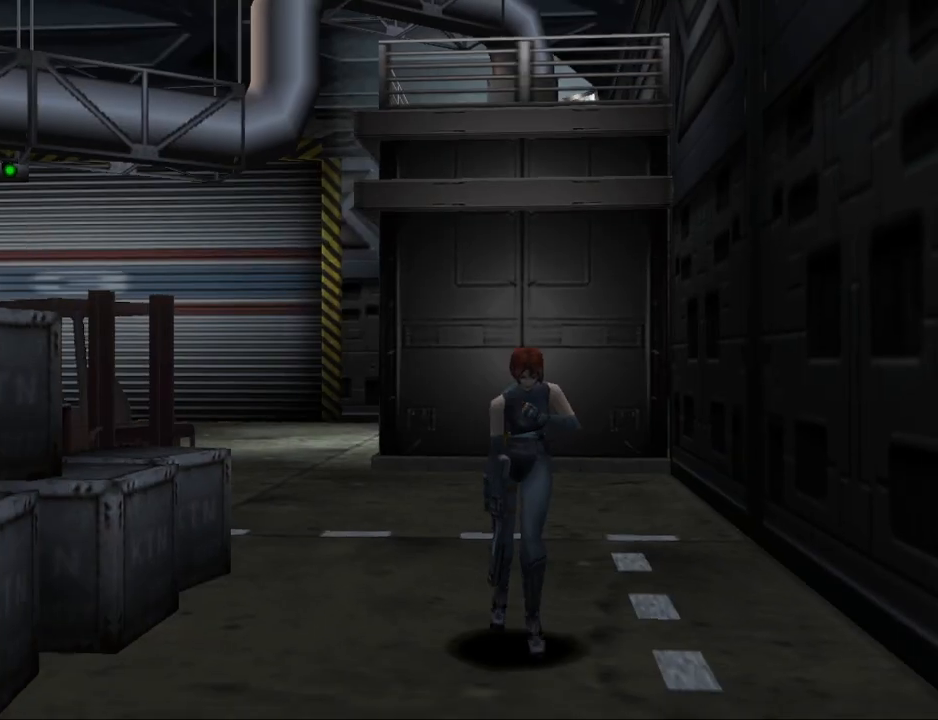
{"buttons": ["CIRCLE", "DPAD_UP"], "events": []}
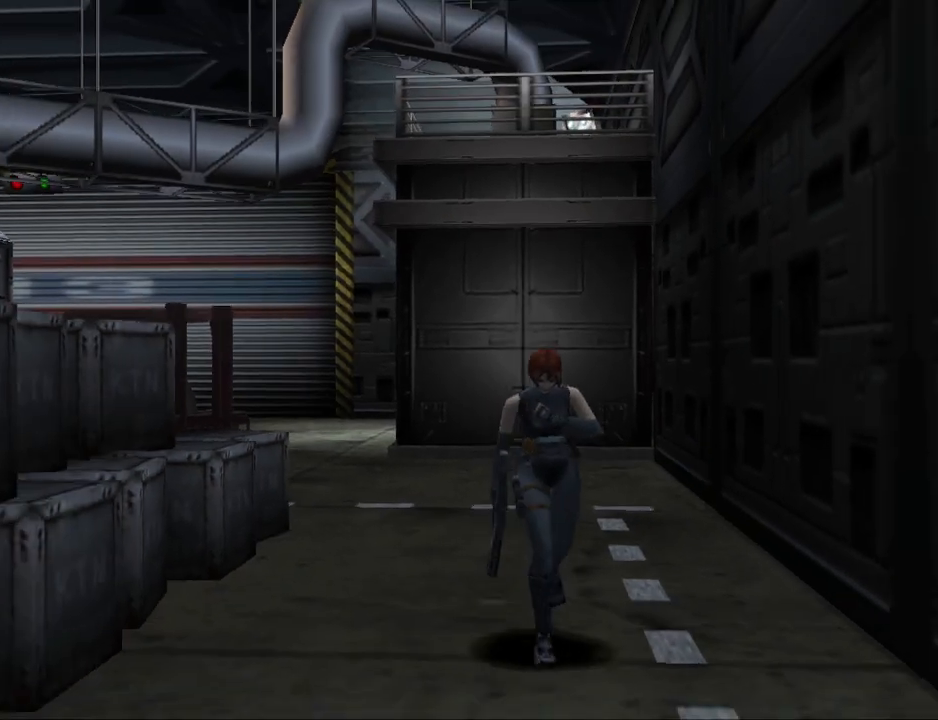
{"buttons": ["CIRCLE", "DPAD_UP"], "events": []}
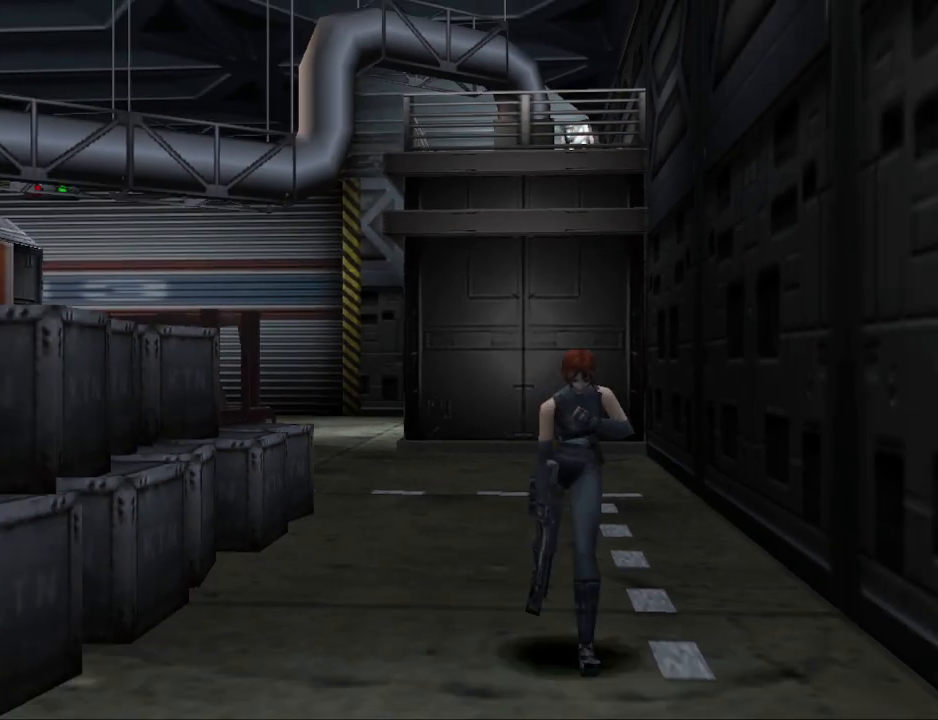
{"buttons": ["CIRCLE", "DPAD_UP"], "events": []}
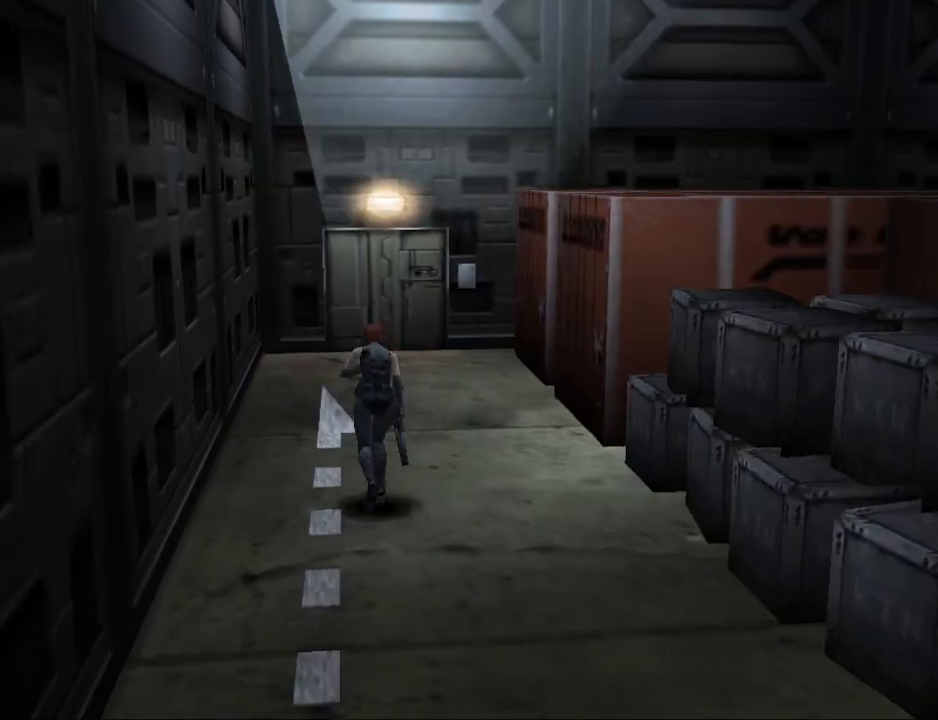
{"buttons": ["CIRCLE", "DPAD_UP"], "events": [[233, "DPAD_RIGHT", "down"], [333, "DPAD_RIGHT", "up"]]}
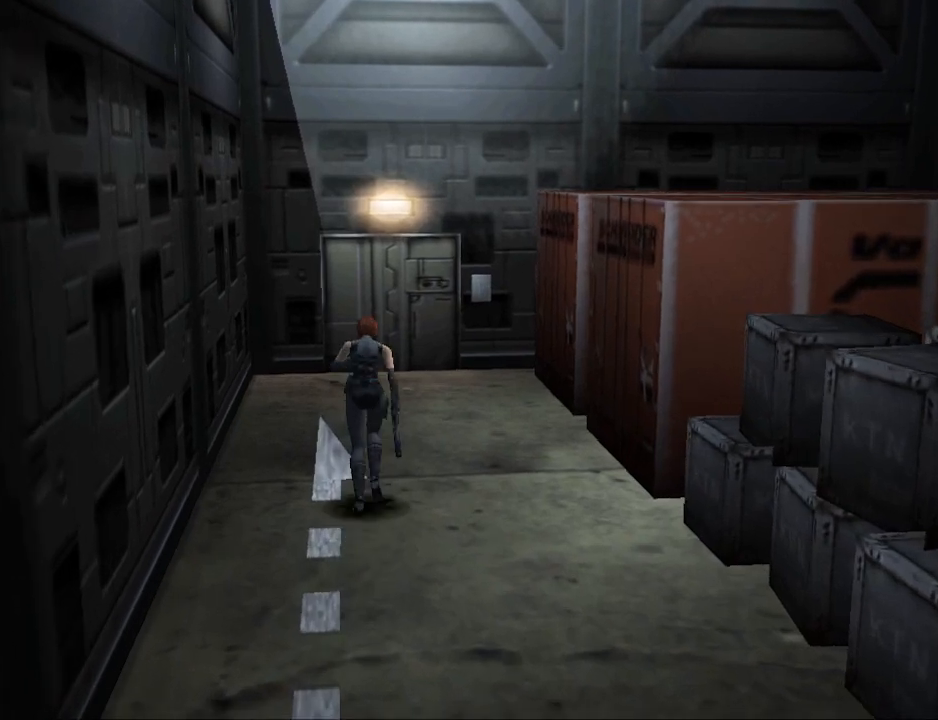
{"buttons": ["CIRCLE", "DPAD_UP"], "events": []}
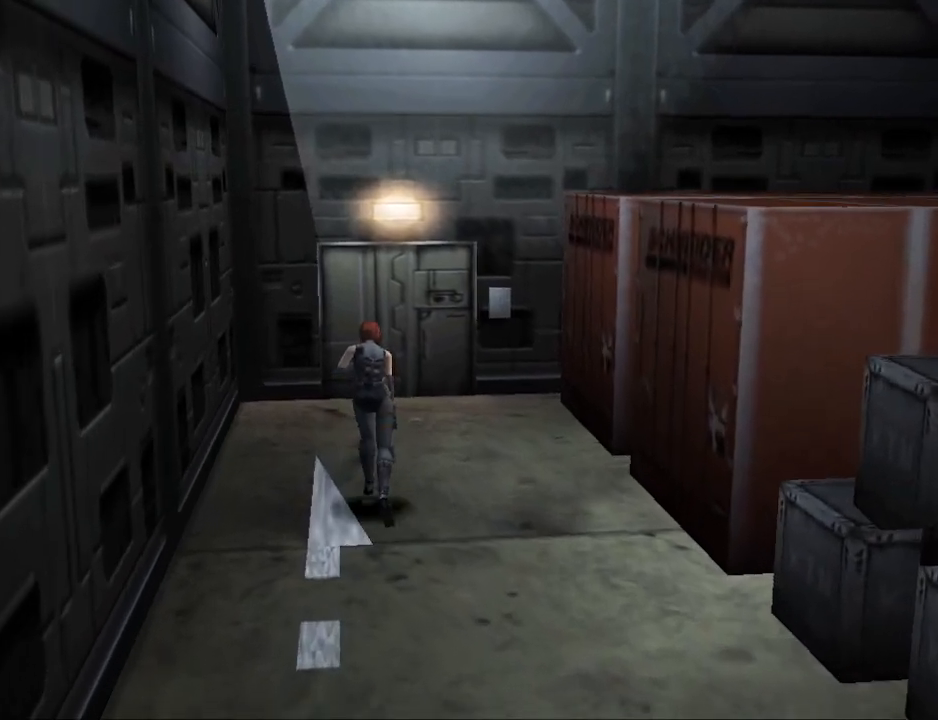
{"buttons": ["CIRCLE", "DPAD_UP"], "events": [[133, "DPAD_RIGHT", "down"], [233, "DPAD_RIGHT", "up"]]}
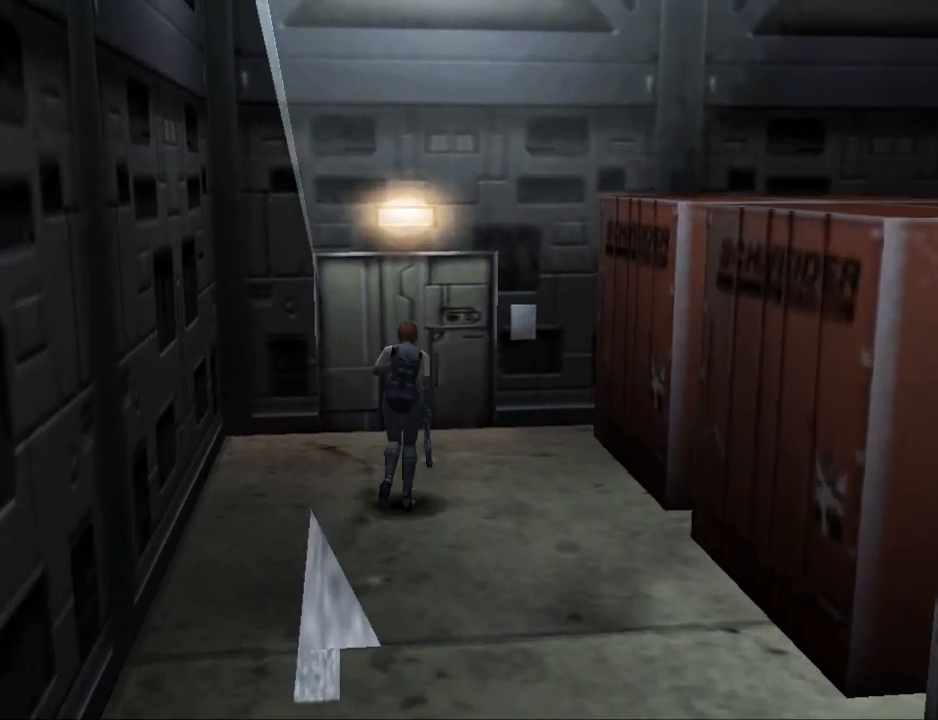
{"buttons": ["CIRCLE", "DPAD_UP"], "events": [[167, "DPAD_LEFT", "down"], [233, "DPAD_LEFT", "up"]]}
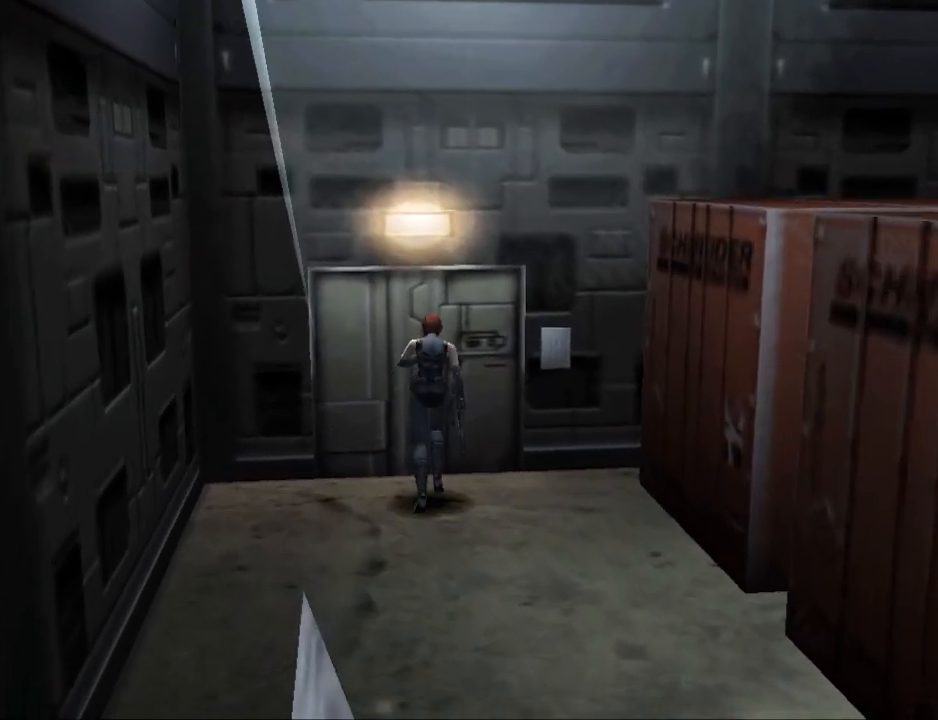
{"buttons": [], "events": [[133, "CIRCLE", "up"], [233, "CROSS", "down"], [300, "DPAD_UP", "up"], [333, "CROSS", "up"]]}
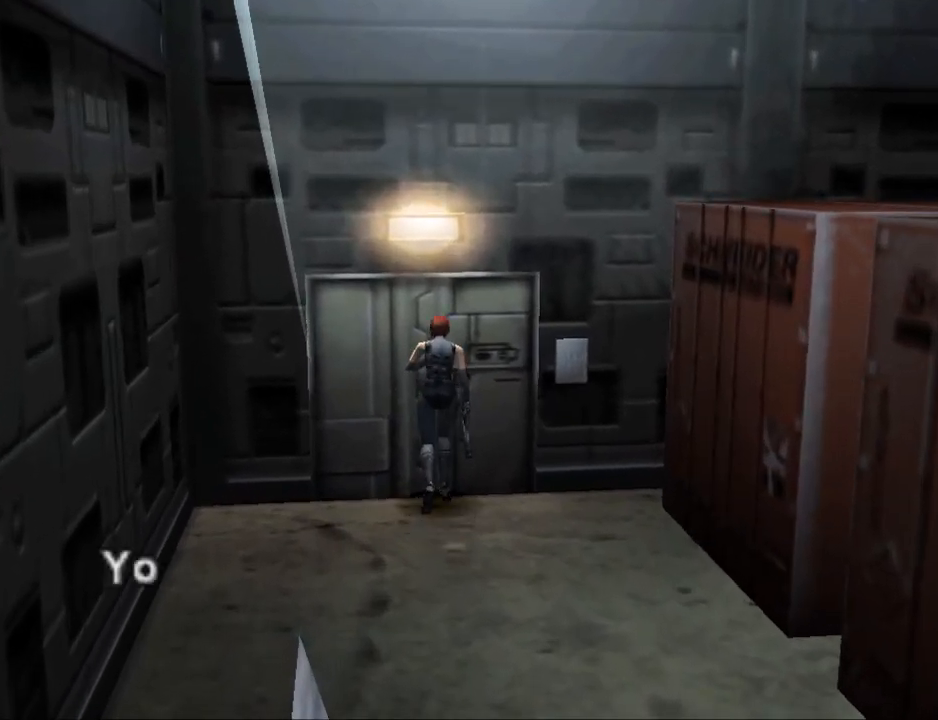
{"buttons": [], "events": [[267, "CROSS", "down"], [400, "CROSS", "up"]]}
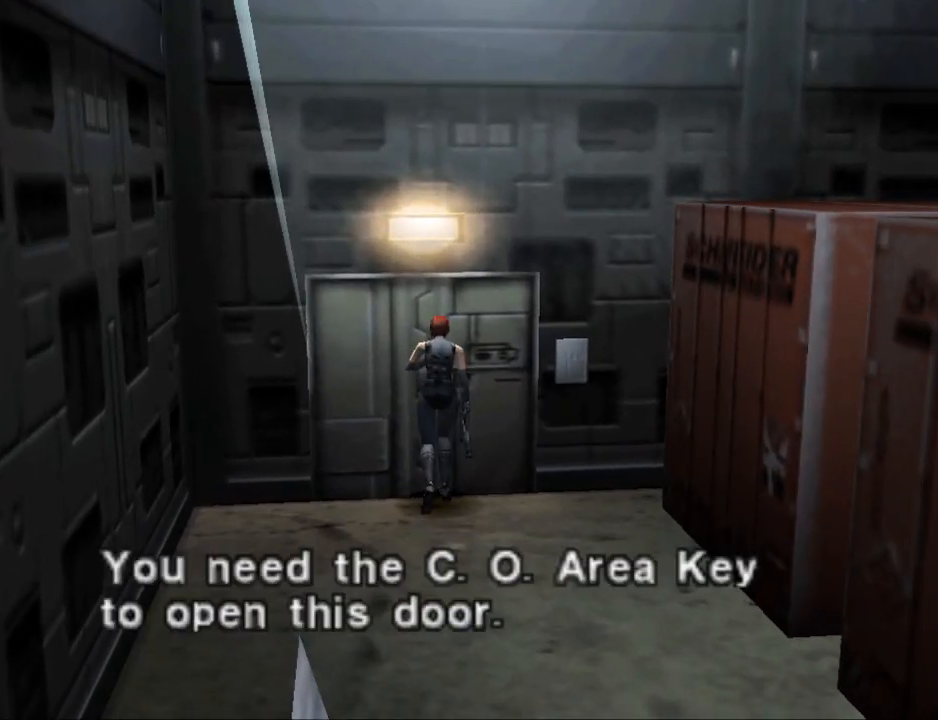
{"buttons": [], "events": []}
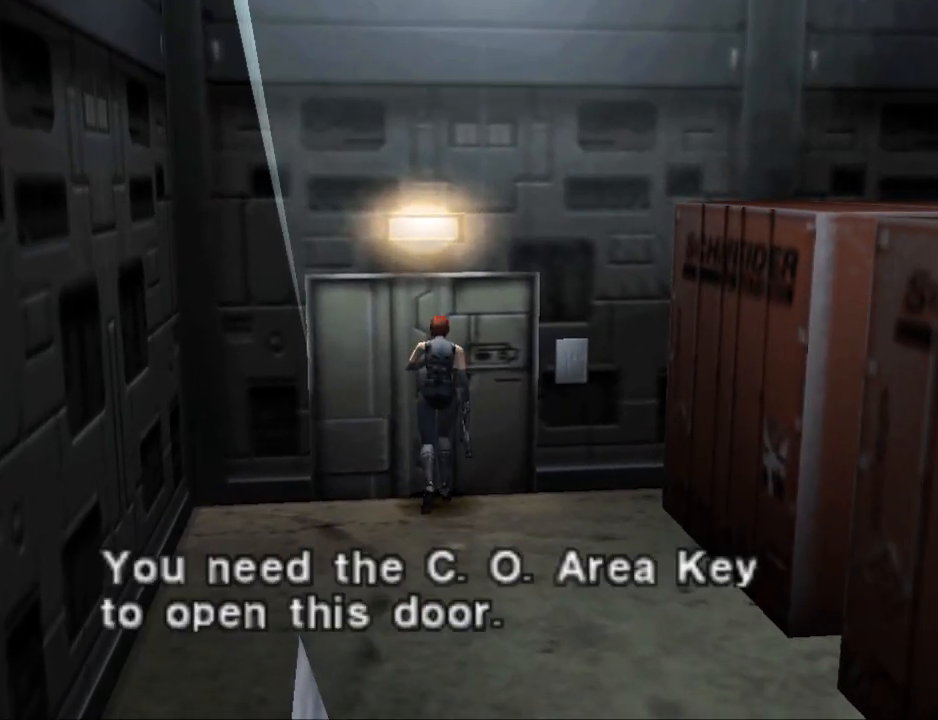
{"buttons": [], "events": []}
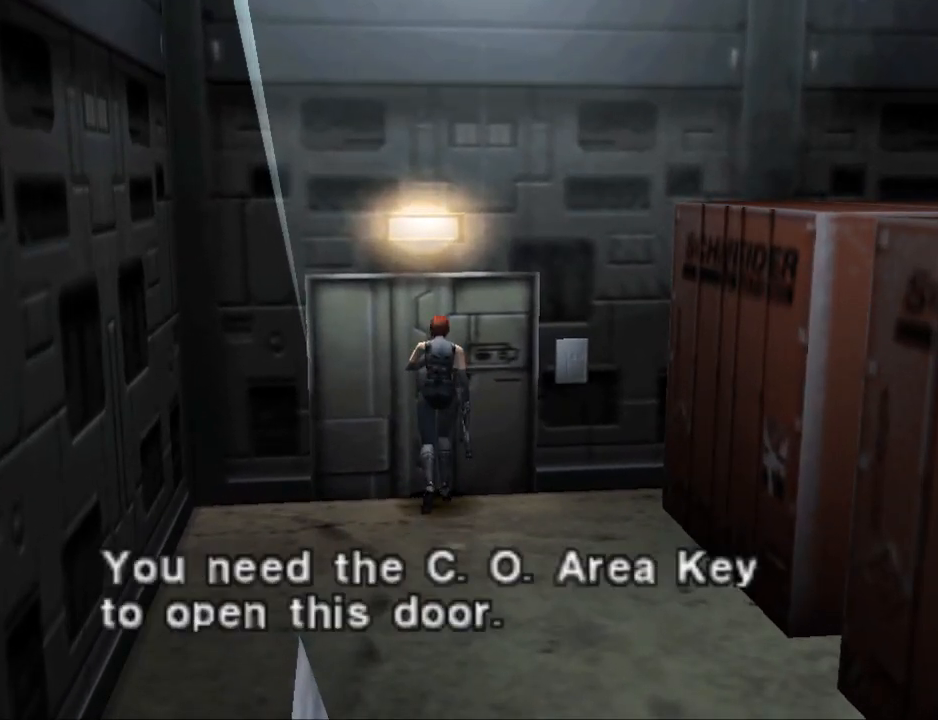
{"buttons": [], "events": []}
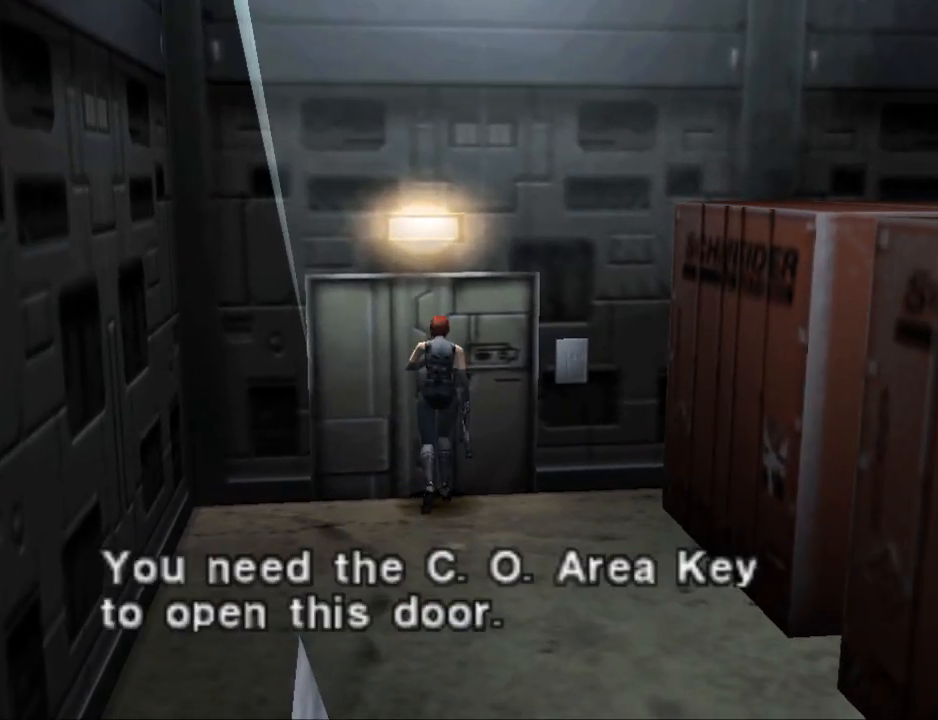
{"buttons": [], "events": []}
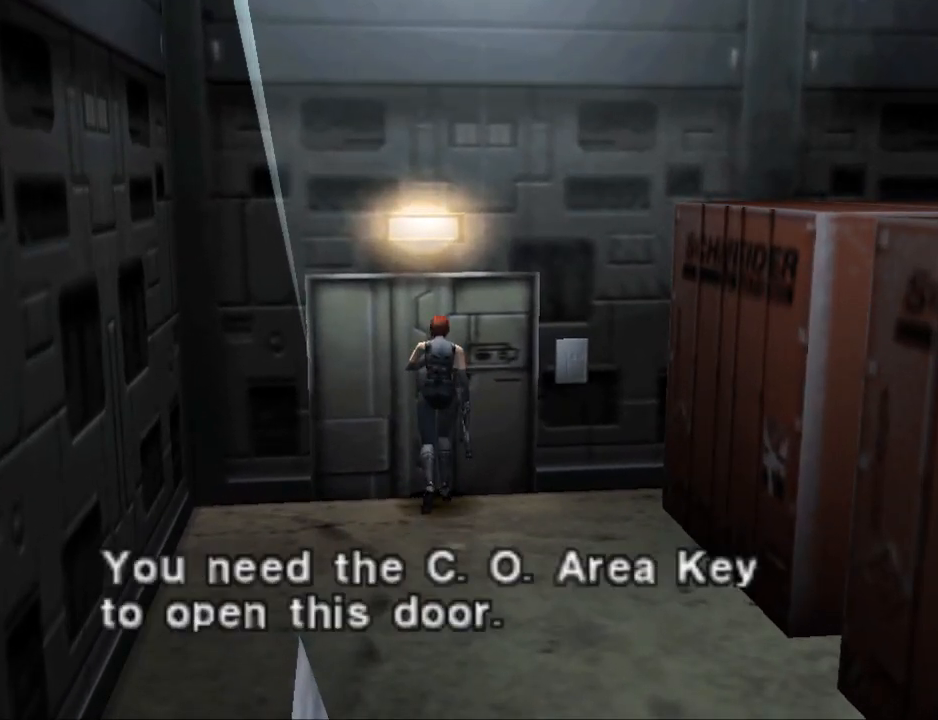
{"buttons": ["CROSS"], "events": [[400, "CROSS", "down"]]}